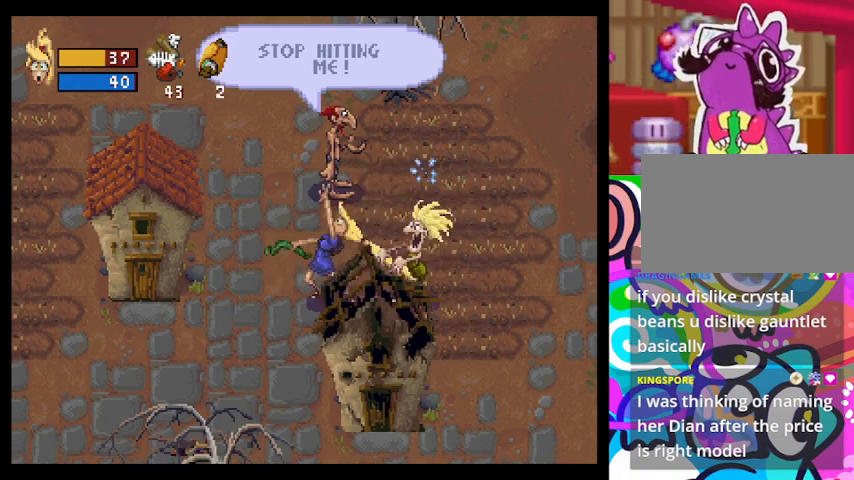
Gameplay with a controller (PlayStation layout); each line is a JSON object with the inputs held at the frame after it. "events" lists button and stick changes between this image and that frame as [ms after this image, input, new state], when the widget could be followed in between. Not read: right_stick.
{"buttons": ["CROSS"], "left_stick": "up-right", "events": [[67, "CROSS", "down"], [100, "left_stick", "up-right"], [133, "CIRCLE", "up"], [200, "left_stick", "down"], [233, "CROSS", "up"], [267, "CIRCLE", "down"], [300, "left_stick", "left"], [367, "CROSS", "down"], [400, "CIRCLE", "up"], [400, "left_stick", "up-right"]]}
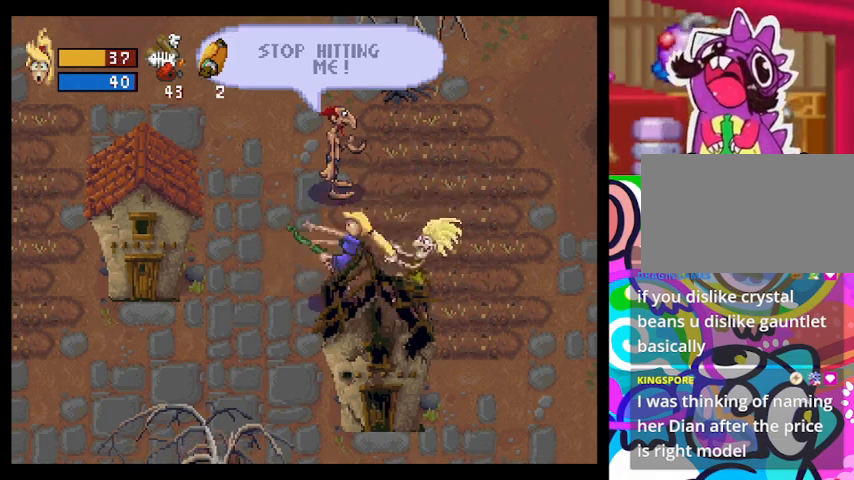
{"buttons": ["CROSS"], "left_stick": "down-left", "events": [[33, "CIRCLE", "down"], [33, "CROSS", "up"], [33, "left_stick", "down"], [100, "CROSS", "down"], [100, "left_stick", "left"], [167, "CIRCLE", "up"], [233, "left_stick", "up-right"], [267, "CIRCLE", "down"], [267, "CROSS", "up"], [367, "CROSS", "down"], [400, "left_stick", "down-left"], [433, "CIRCLE", "up"]]}
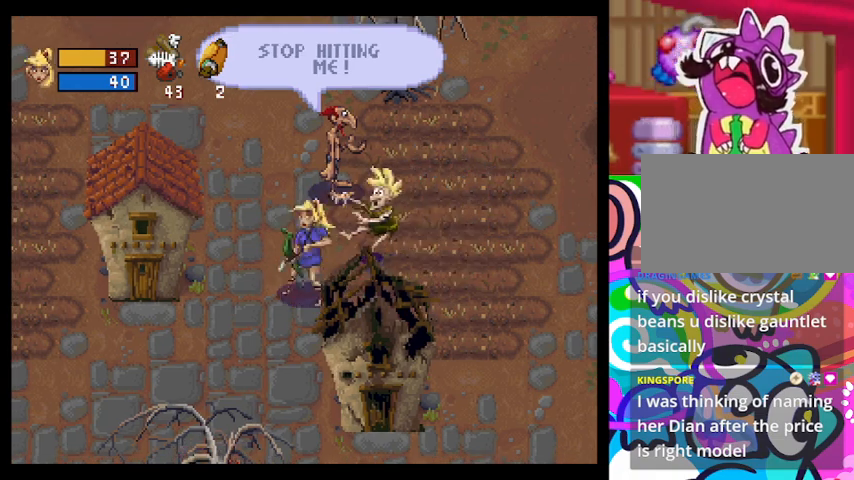
{"buttons": [], "left_stick": "right", "events": [[33, "CROSS", "up"], [33, "left_stick", "up"], [67, "CIRCLE", "down"], [100, "left_stick", "up-right"], [133, "CROSS", "down"], [200, "left_stick", "right"], [233, "CIRCLE", "up"], [233, "CROSS", "up"], [367, "CROSS", "down"], [400, "CROSS", "up"]]}
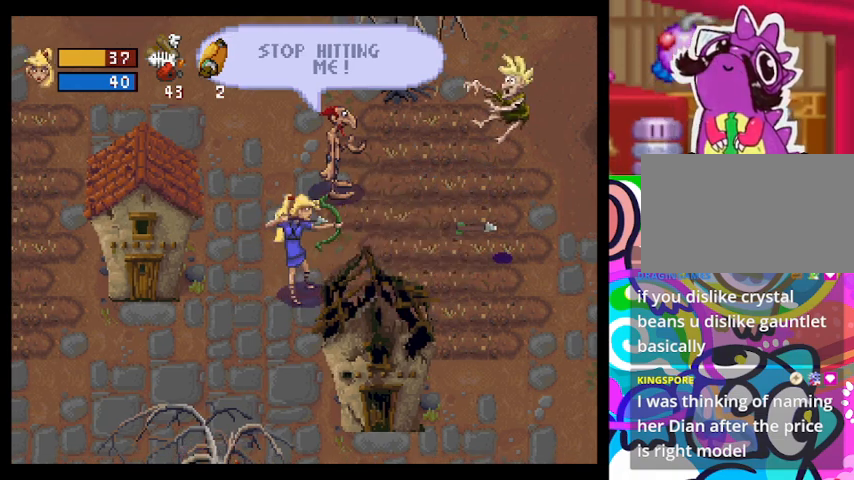
{"buttons": ["CROSS"], "left_stick": "right", "events": [[167, "CROSS", "down"], [233, "CROSS", "up"], [333, "CROSS", "down"], [367, "CROSS", "up"], [500, "CROSS", "down"]]}
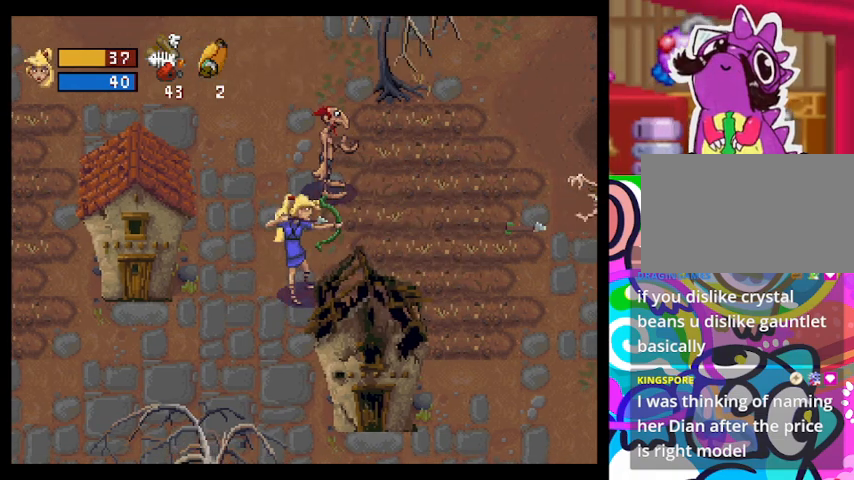
{"buttons": [], "left_stick": "right", "events": [[33, "CROSS", "up"]]}
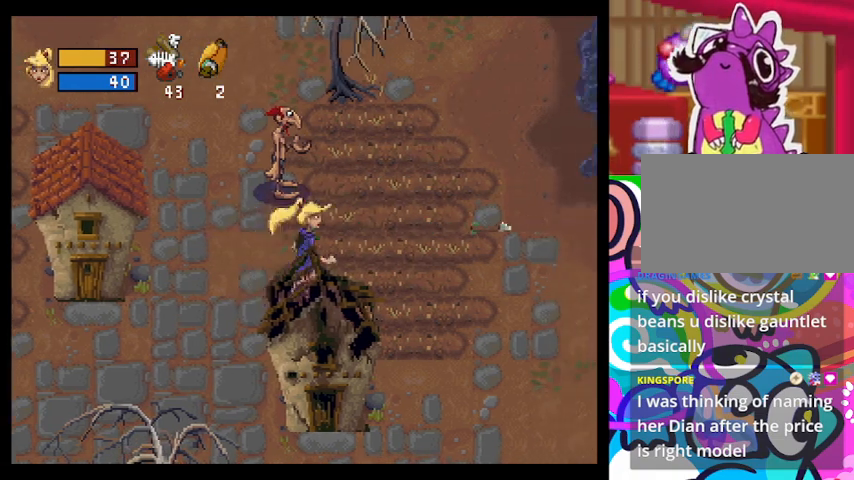
{"buttons": [], "left_stick": "right", "events": [[367, "CROSS", "down"], [467, "CROSS", "up"]]}
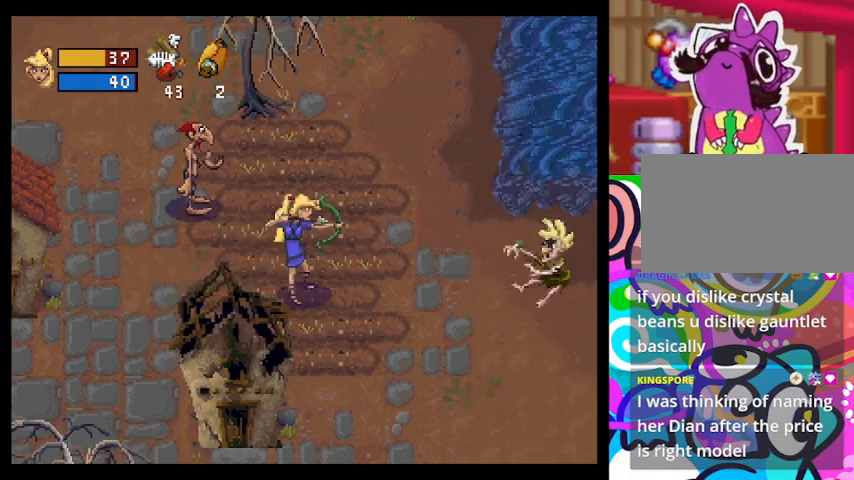
{"buttons": ["CROSS"], "left_stick": "right", "events": [[33, "CROSS", "down"], [100, "CROSS", "up"], [200, "CROSS", "down"], [267, "CROSS", "up"], [300, "CROSS", "down"], [400, "CROSS", "up"], [467, "CROSS", "down"]]}
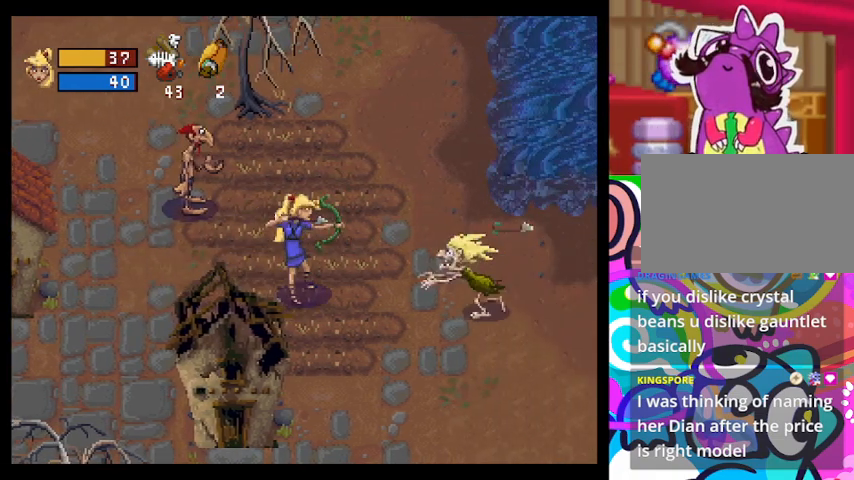
{"buttons": [], "left_stick": "up-left", "events": [[67, "CROSS", "up"], [67, "left_stick", "center"], [100, "CROSS", "down"], [167, "CROSS", "up"], [367, "left_stick", "left"], [500, "left_stick", "up-left"]]}
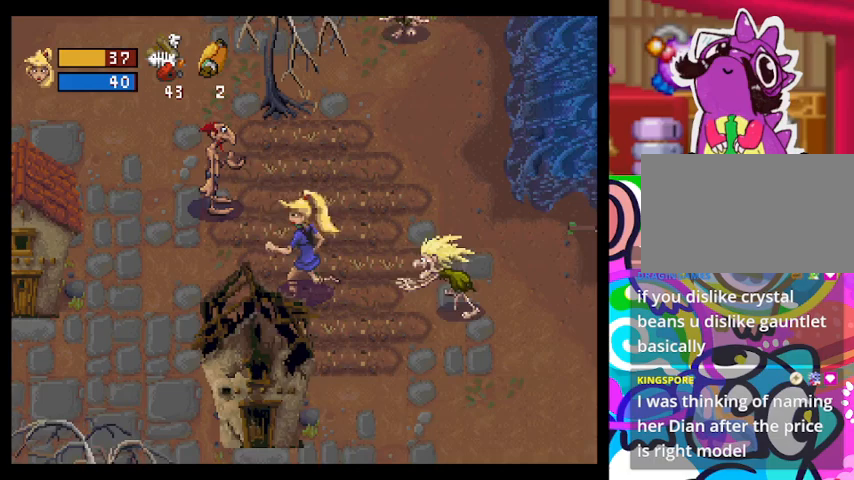
{"buttons": [], "left_stick": "down-right", "events": [[100, "left_stick", "up"], [300, "CROSS", "down"], [300, "left_stick", "down-right"], [433, "CROSS", "up"]]}
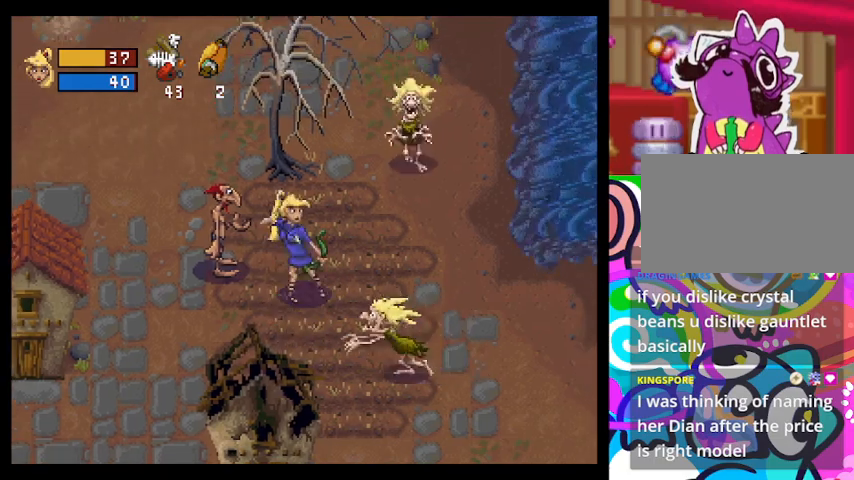
{"buttons": [], "left_stick": "up", "events": [[33, "left_stick", "left"], [267, "left_stick", "up-left"], [367, "left_stick", "up"]]}
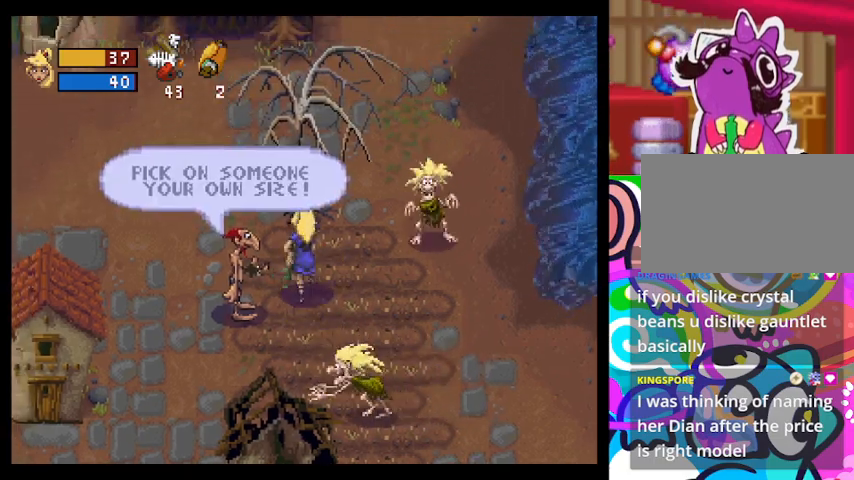
{"buttons": [], "left_stick": "left", "events": [[167, "left_stick", "up-left"], [467, "left_stick", "left"]]}
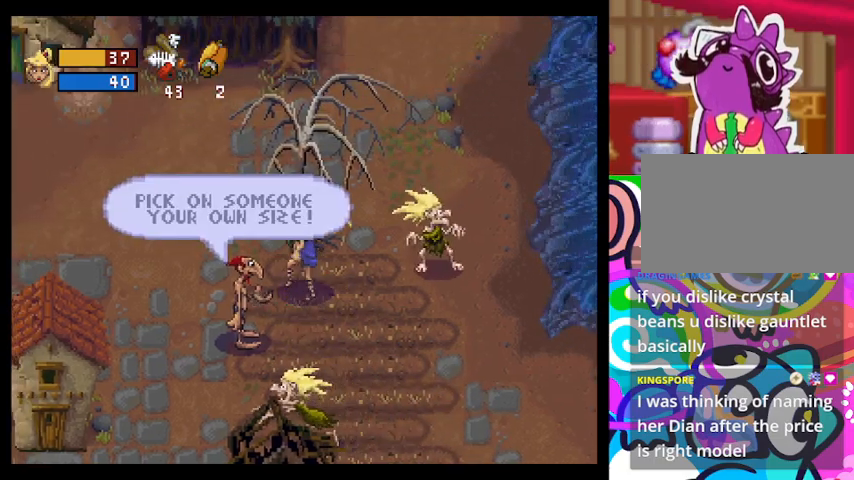
{"buttons": ["CIRCLE"], "left_stick": "right", "events": [[233, "left_stick", "up-left"], [300, "CIRCLE", "down"], [400, "left_stick", "up-right"], [467, "left_stick", "right"]]}
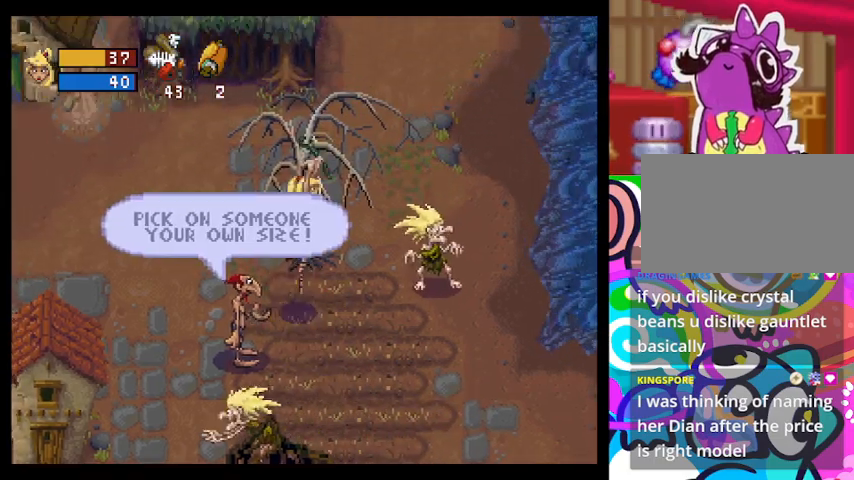
{"buttons": [], "left_stick": "down-right", "events": [[67, "left_stick", "down-right"], [167, "CIRCLE", "up"]]}
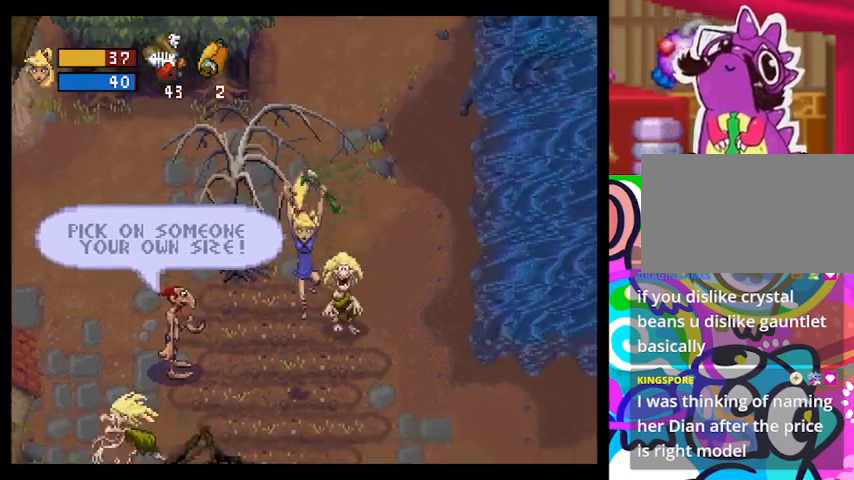
{"buttons": ["TRIANGLE"], "left_stick": "down-right", "events": [[133, "TRIANGLE", "down"]]}
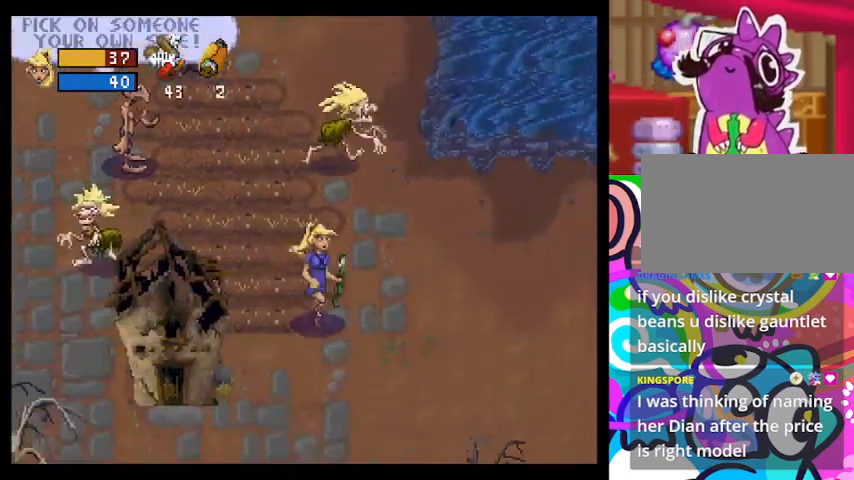
{"buttons": ["TRIANGLE"], "left_stick": "right", "events": [[433, "left_stick", "right"]]}
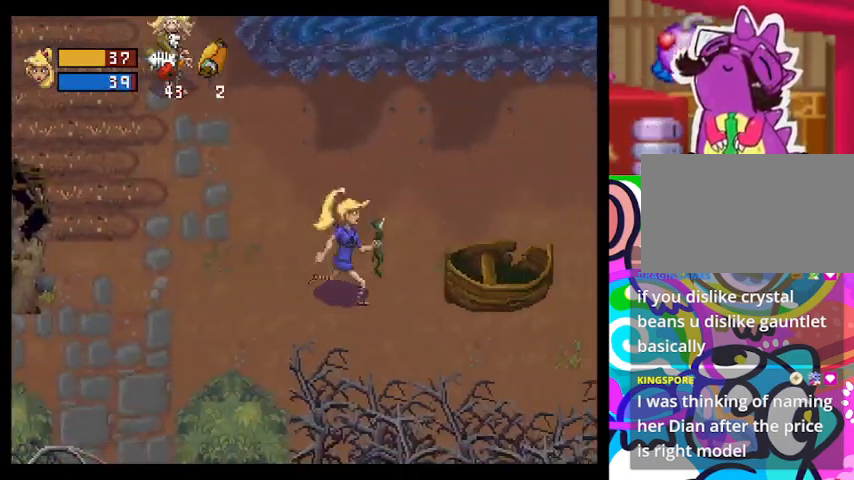
{"buttons": ["CROSS"], "left_stick": "up-left", "events": [[67, "CROSS", "down"], [100, "left_stick", "up"], [167, "left_stick", "up-left"], [233, "CROSS", "up"], [233, "TRIANGLE", "up"], [300, "CROSS", "down"], [400, "CROSS", "up"], [467, "CROSS", "down"]]}
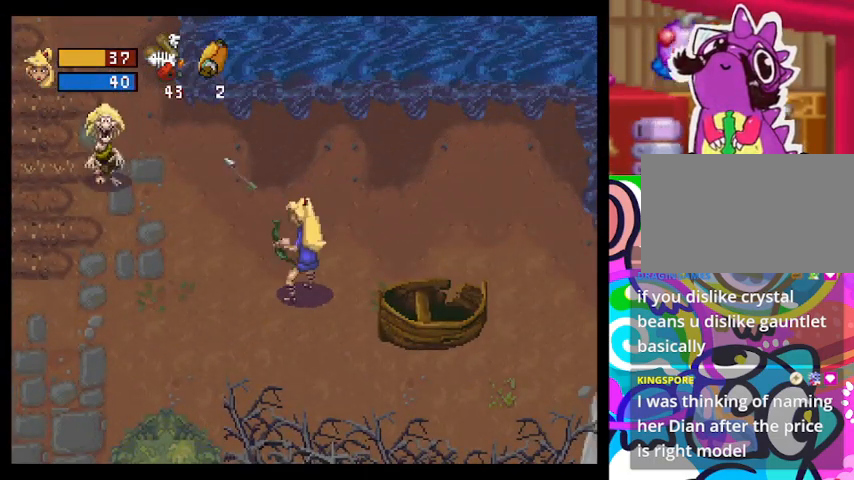
{"buttons": [], "left_stick": "left", "events": [[33, "CROSS", "up"], [67, "CROSS", "down"], [167, "CROSS", "up"], [200, "CROSS", "down"], [300, "CROSS", "up"], [333, "CROSS", "down"], [433, "CROSS", "up"], [433, "left_stick", "left"]]}
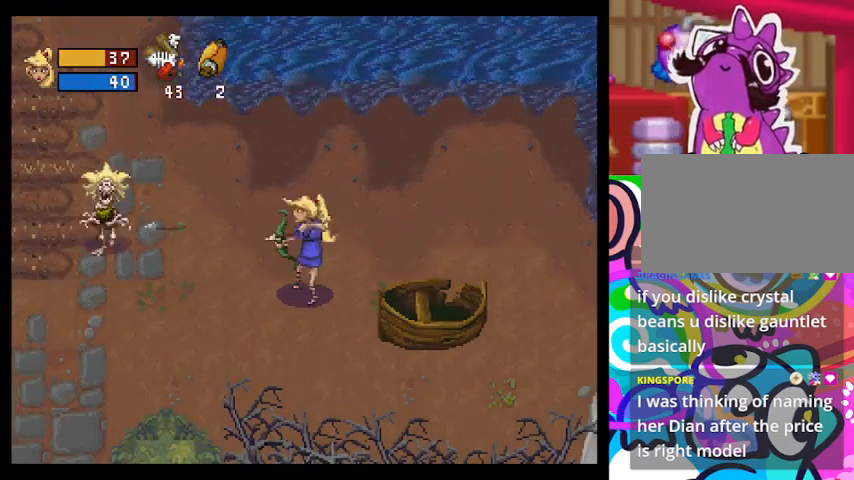
{"buttons": ["CROSS"], "left_stick": "left", "events": [[100, "CROSS", "down"], [167, "CROSS", "up"], [233, "CROSS", "down"], [400, "CROSS", "up"], [467, "CROSS", "down"]]}
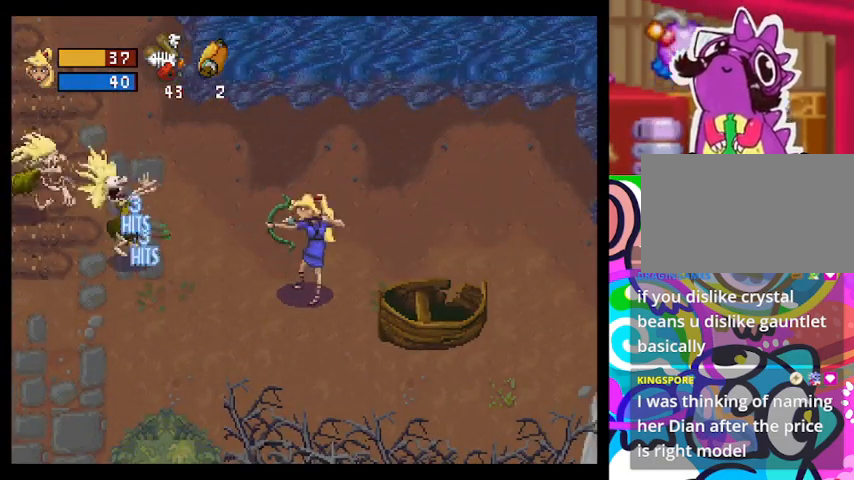
{"buttons": [], "left_stick": "center", "events": [[33, "CROSS", "up"], [67, "left_stick", "center"], [133, "CROSS", "down"], [167, "CROSS", "up"], [200, "CROSS", "down"], [267, "CROSS", "up"], [367, "CROSS", "down"], [433, "CROSS", "up"]]}
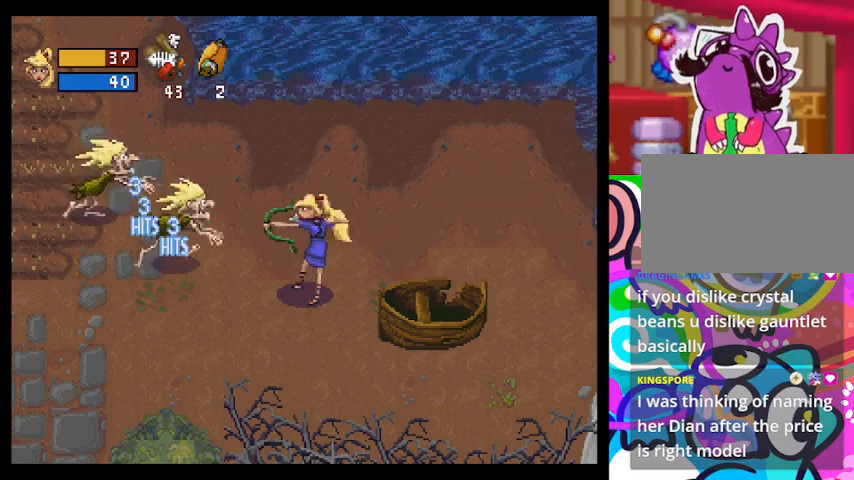
{"buttons": ["TRIANGLE"], "left_stick": "up-right", "events": [[167, "left_stick", "up-right"], [367, "TRIANGLE", "down"]]}
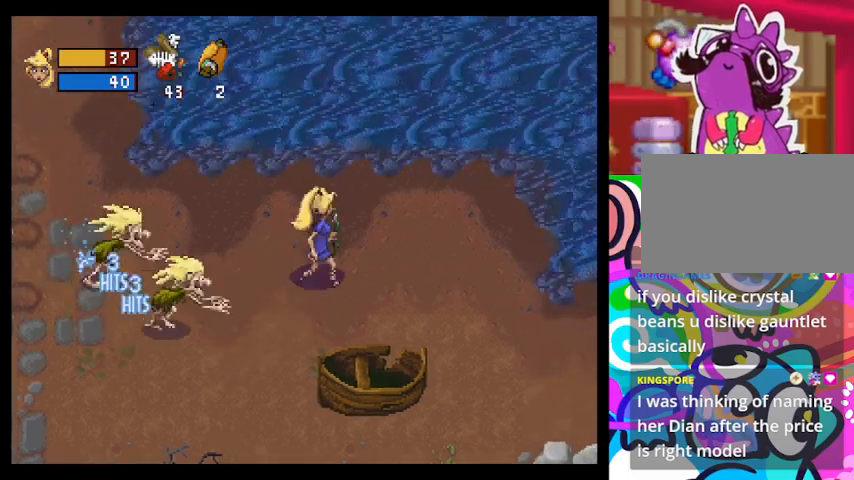
{"buttons": ["TRIANGLE"], "left_stick": "down-right", "events": [[100, "left_stick", "right"], [467, "left_stick", "down-right"]]}
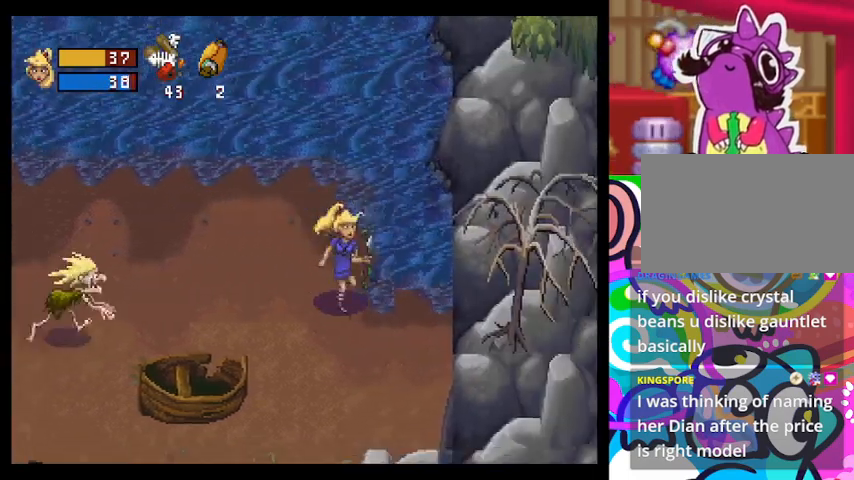
{"buttons": ["CROSS"], "left_stick": "center", "events": [[167, "TRIANGLE", "up"], [233, "left_stick", "left"], [300, "CROSS", "down"], [333, "left_stick", "center"], [400, "CROSS", "up"], [467, "CROSS", "down"]]}
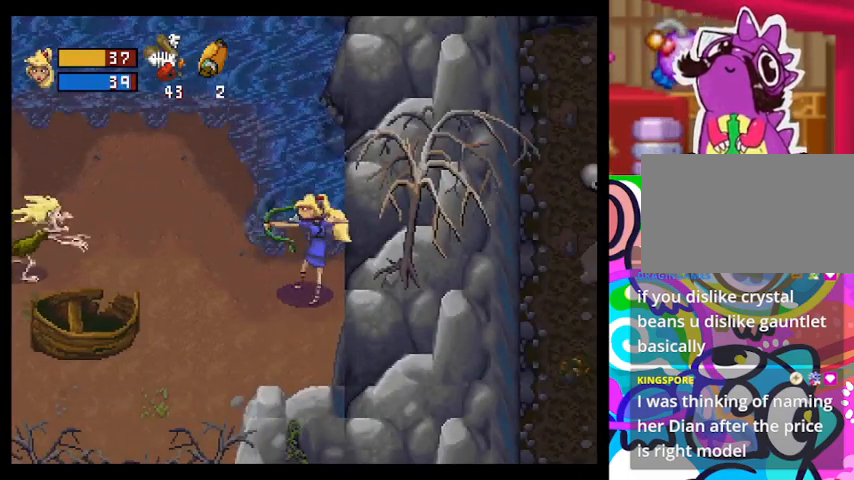
{"buttons": ["CROSS"], "left_stick": "center", "events": [[33, "CROSS", "up"], [100, "CROSS", "down"], [167, "CROSS", "up"], [233, "CROSS", "down"], [300, "CROSS", "up"], [400, "CROSS", "down"], [433, "CROSS", "up"], [500, "CROSS", "down"]]}
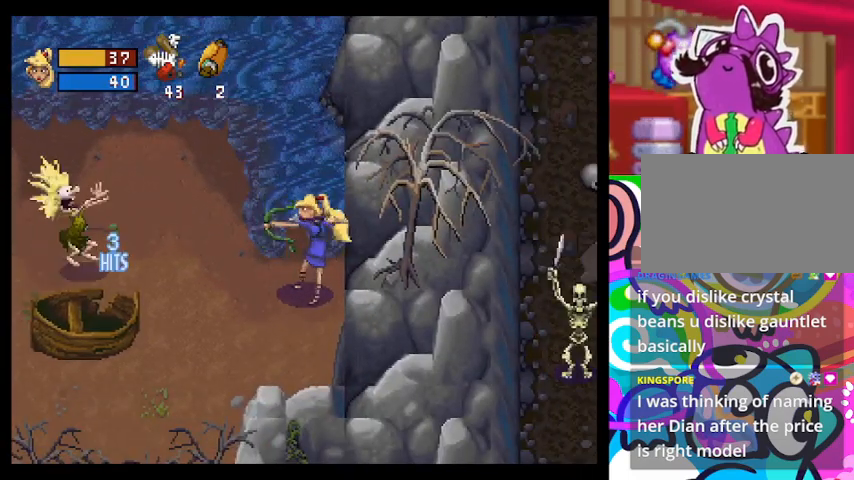
{"buttons": [], "left_stick": "center", "events": [[67, "CROSS", "up"], [133, "CROSS", "down"], [200, "CROSS", "up"], [267, "CROSS", "down"], [333, "CROSS", "up"], [400, "CROSS", "down"], [467, "CROSS", "up"]]}
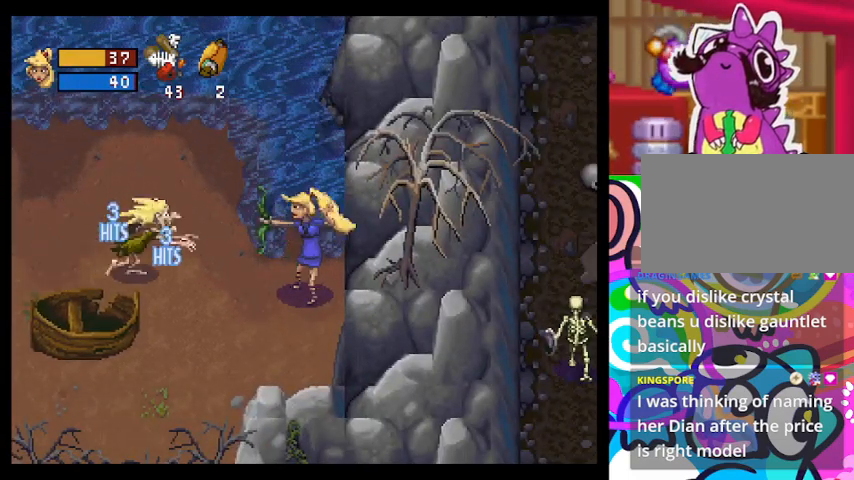
{"buttons": [], "left_stick": "center", "events": [[33, "CROSS", "down"], [100, "CROSS", "up"], [167, "CROSS", "down"], [267, "CROSS", "up"], [300, "CROSS", "down"], [367, "CROSS", "up"], [433, "CROSS", "down"], [500, "CROSS", "up"]]}
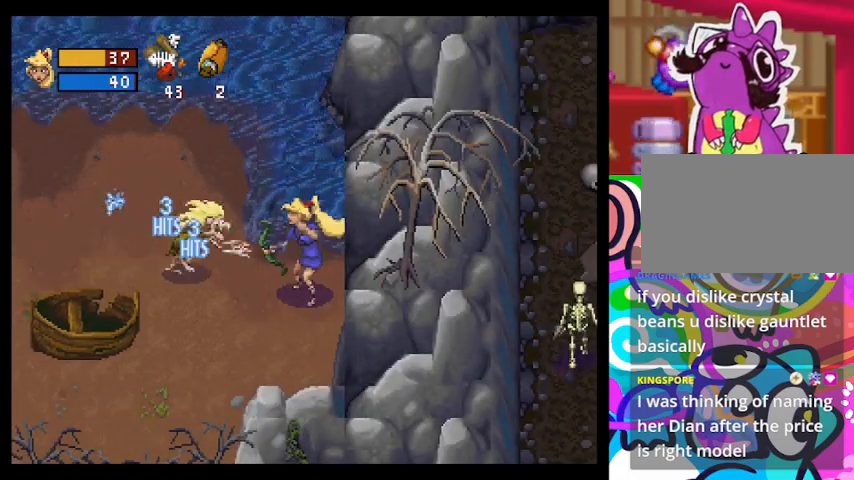
{"buttons": ["CROSS"], "left_stick": "center", "events": [[33, "CROSS", "down"], [233, "CROSS", "up"], [300, "CROSS", "down"], [367, "CROSS", "up"], [467, "CROSS", "down"]]}
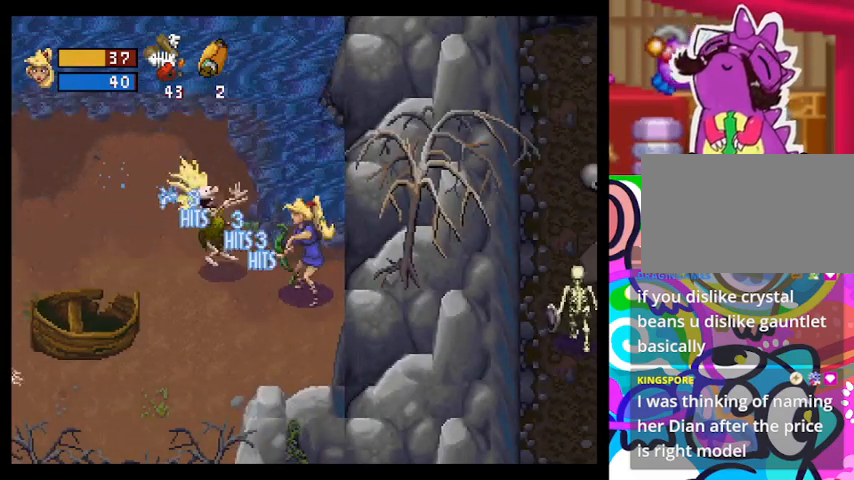
{"buttons": [], "left_stick": "down", "events": [[33, "CROSS", "up"], [67, "CROSS", "down"], [133, "CROSS", "up"], [200, "CROSS", "down"], [267, "CROSS", "up"], [433, "left_stick", "down"]]}
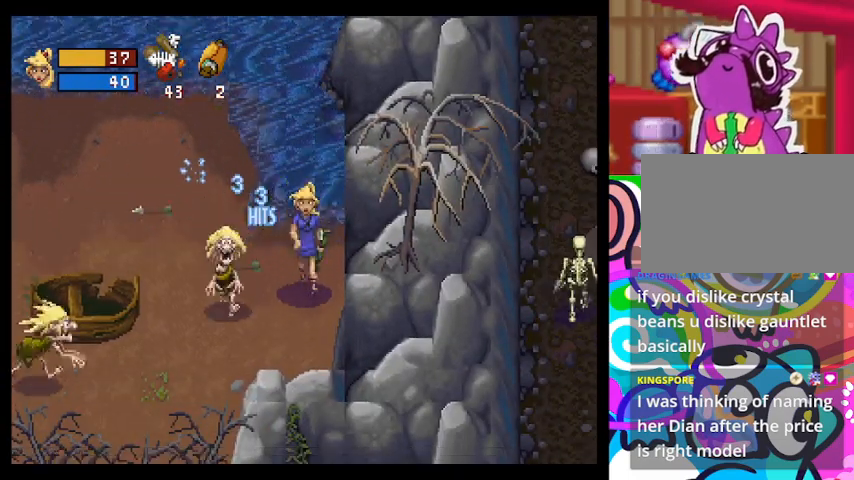
{"buttons": ["TRIANGLE"], "left_stick": "up-left", "events": [[100, "left_stick", "up-left"], [200, "TRIANGLE", "down"]]}
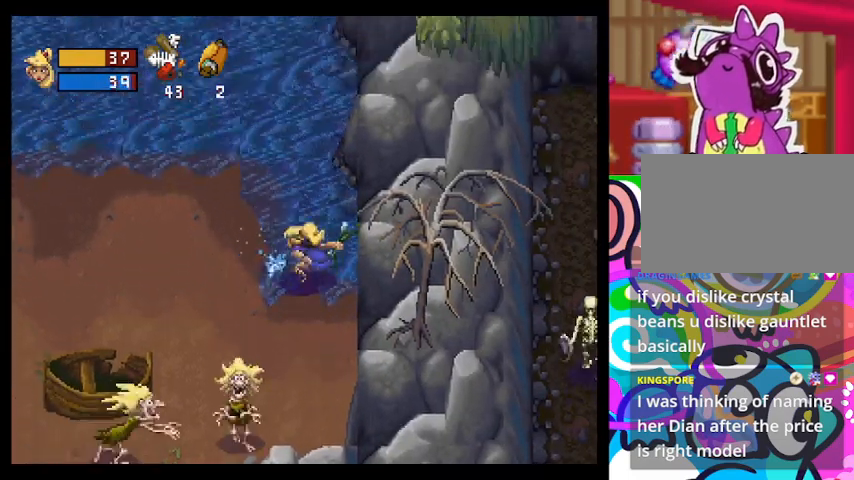
{"buttons": [], "left_stick": "left", "events": [[433, "left_stick", "left"], [500, "TRIANGLE", "up"]]}
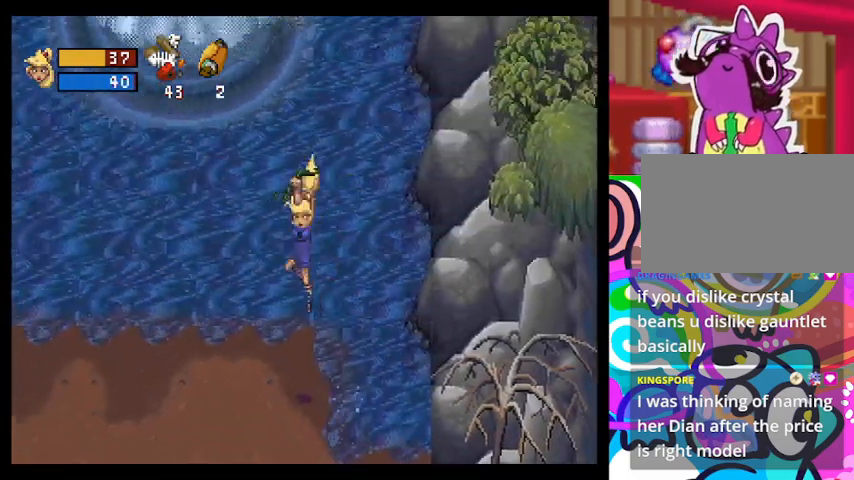
{"buttons": ["CROSS"], "left_stick": "center", "events": [[33, "left_stick", "down-left"], [133, "CROSS", "down"], [133, "left_stick", "down"], [200, "CROSS", "up"], [267, "CROSS", "down"], [333, "CROSS", "up"], [400, "CROSS", "down"], [500, "left_stick", "center"]]}